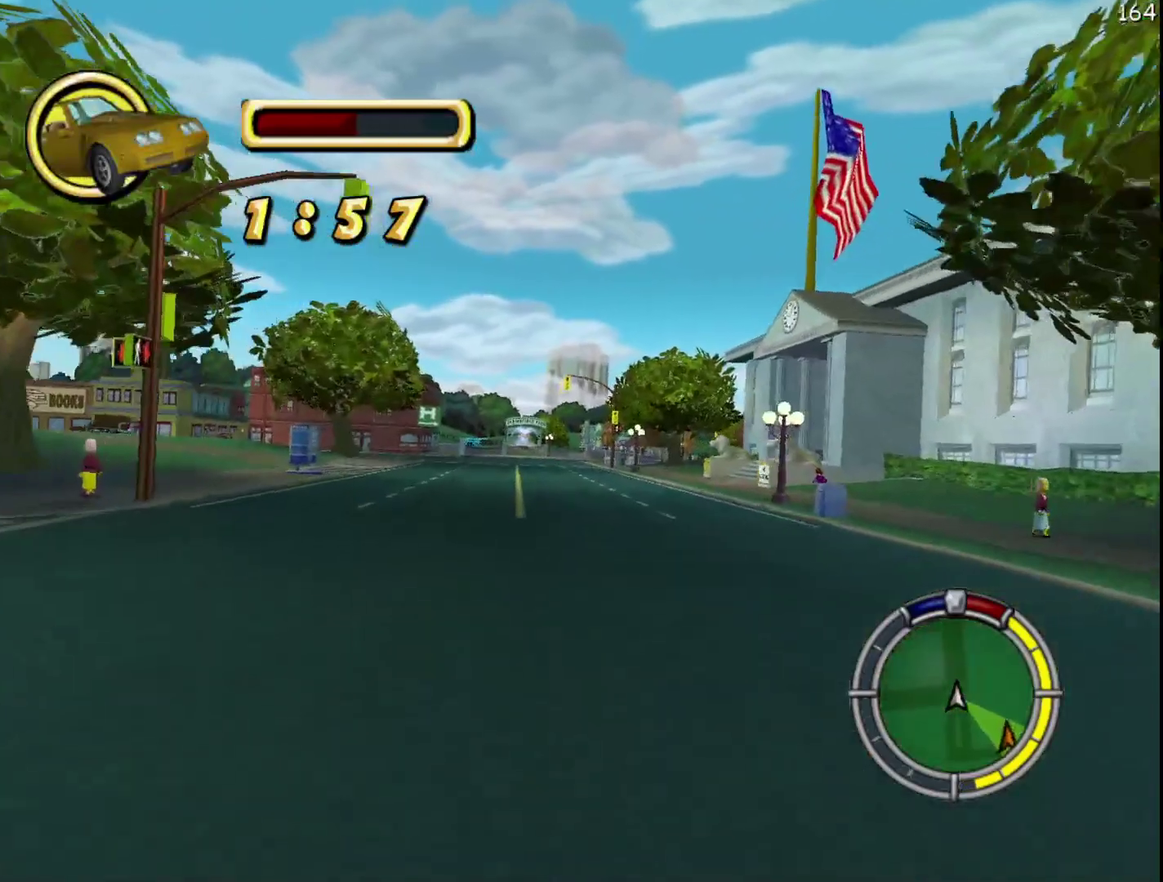
Gameplay with a controller (Xbox layout); each line is a JSON object with the inputs held at the frame after it. "events" lists button and stick changes between this image and that frame as [ms after this image, input, new state], when the widget could be followed in between. Not read: L3 R3 left_stick.
{"buttons": ["R2"], "events": [[217, "DPAD_DOWN", "down"], [217, "DPAD_LEFT", "down"], [217, "DPAD_RIGHT", "down"], [217, "DPAD_UP", "down"], [267, "DPAD_DOWN", "up"], [267, "DPAD_LEFT", "up"], [267, "DPAD_RIGHT", "up"], [267, "DPAD_UP", "up"]]}
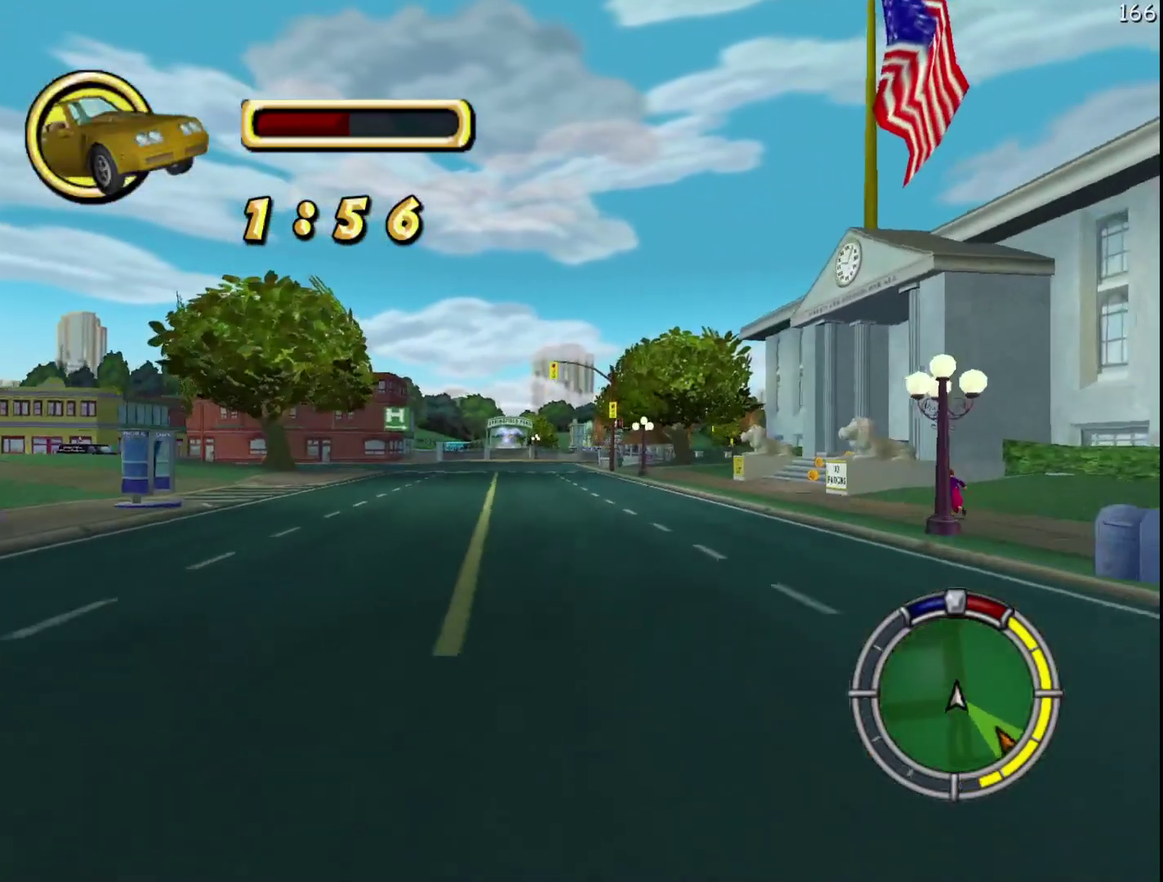
{"buttons": ["R2"], "events": []}
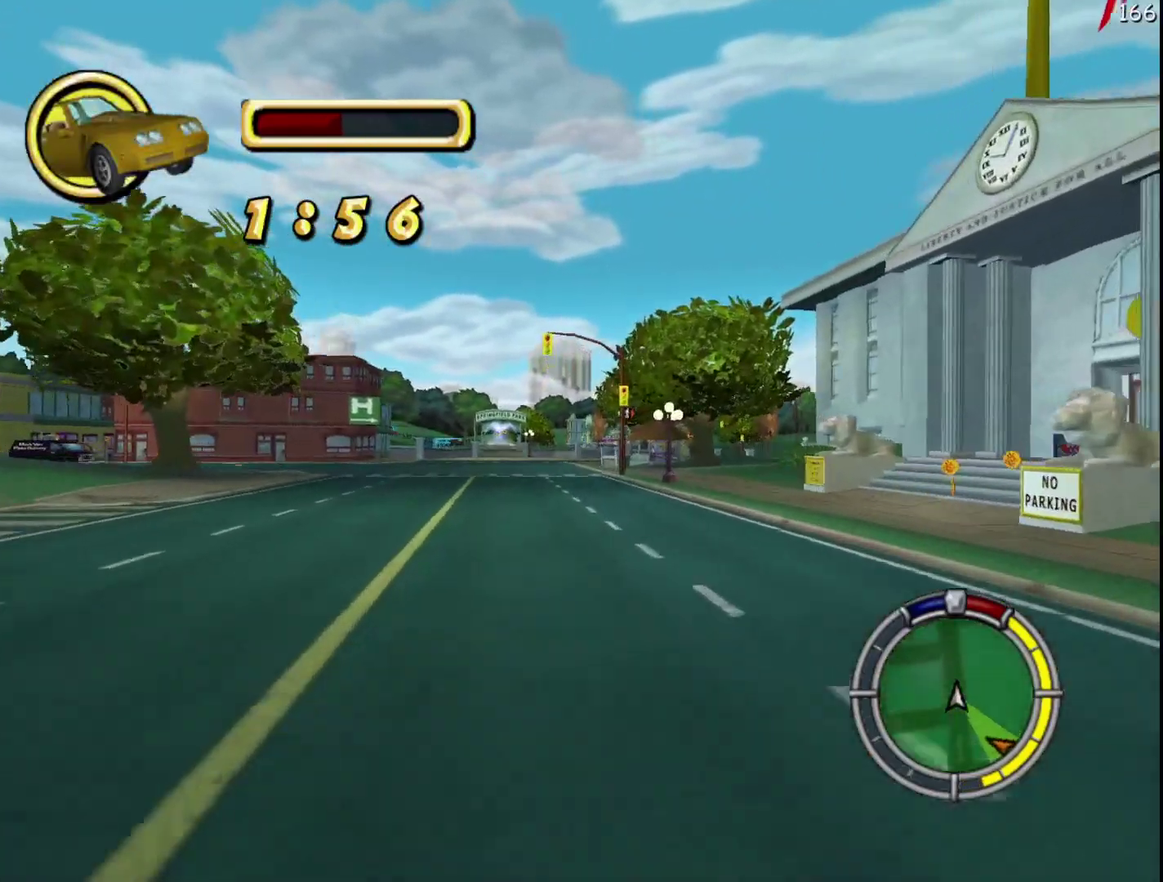
{"buttons": ["R2"], "events": []}
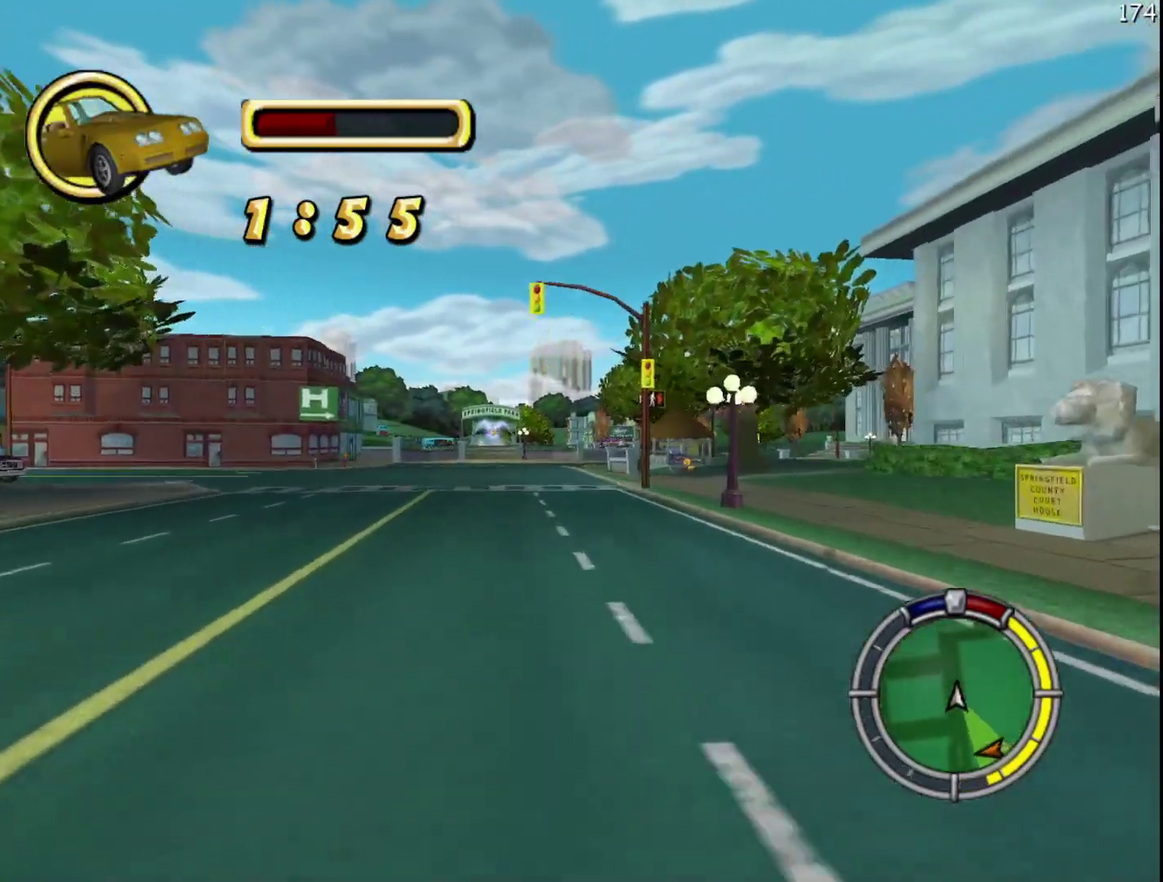
{"buttons": ["R2"], "events": []}
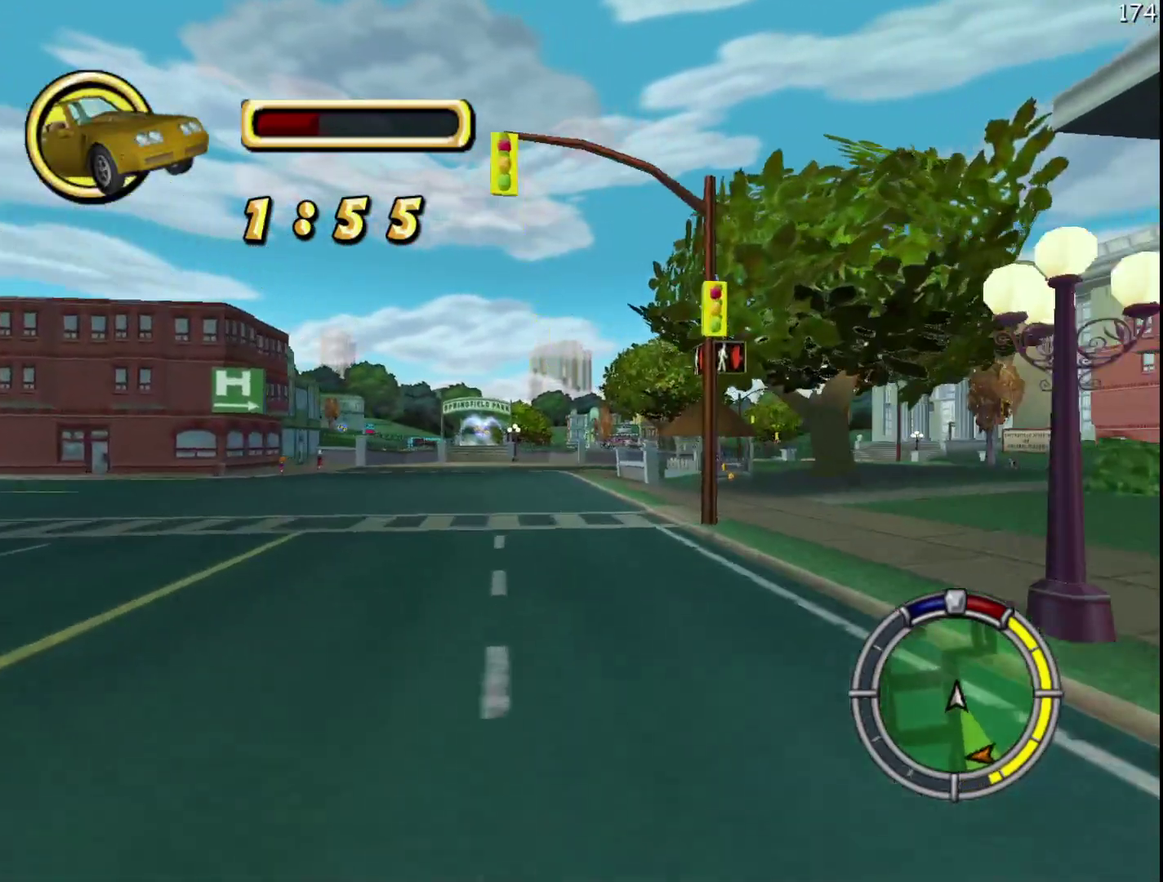
{"buttons": ["R2"], "events": []}